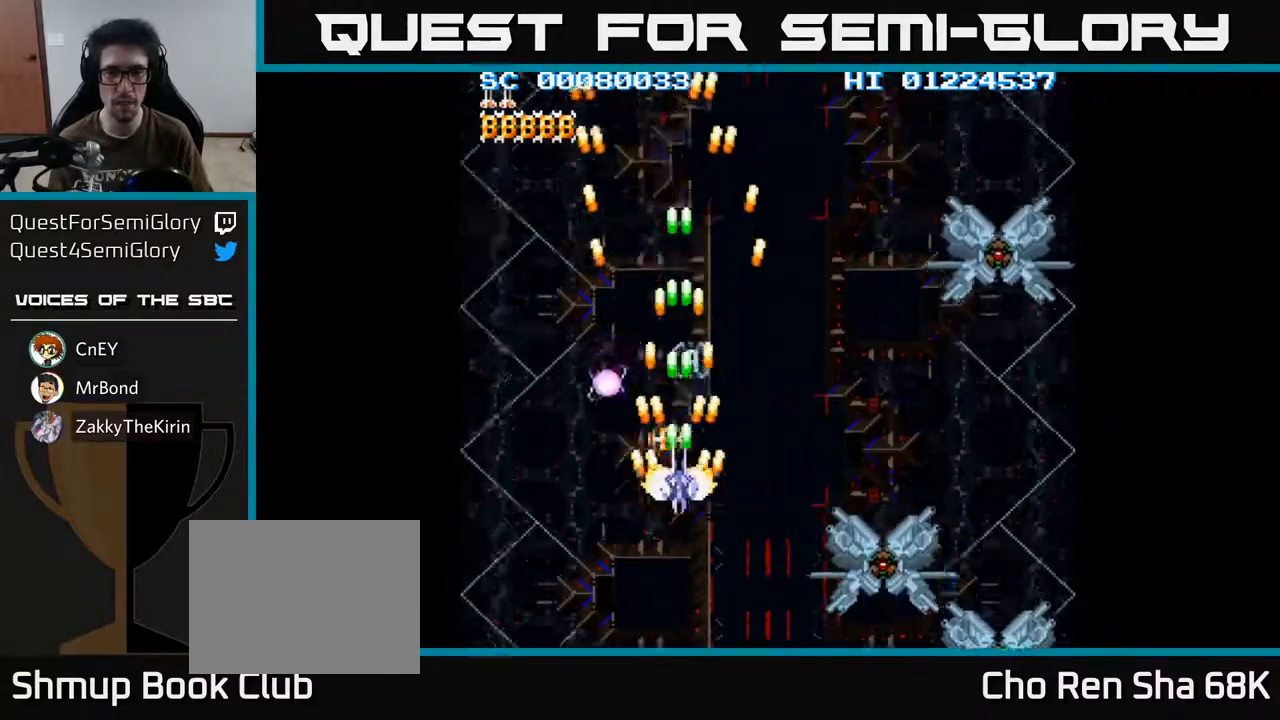
Gameplay with a controller (Xbox layout); each line is a JSON object with the inputs held at the frame after it. "events" lists button and stick changes between this image and that frame as [ms after this image, input, new state], when the widget could be followed in between.
{"buttons": ["A"], "left_stick": "center", "right_stick": "center", "events": [[233, "DPAD_UP", "down"], [267, "DPAD_LEFT", "down"], [300, "DPAD_UP", "up"], [333, "DPAD_LEFT", "up"]]}
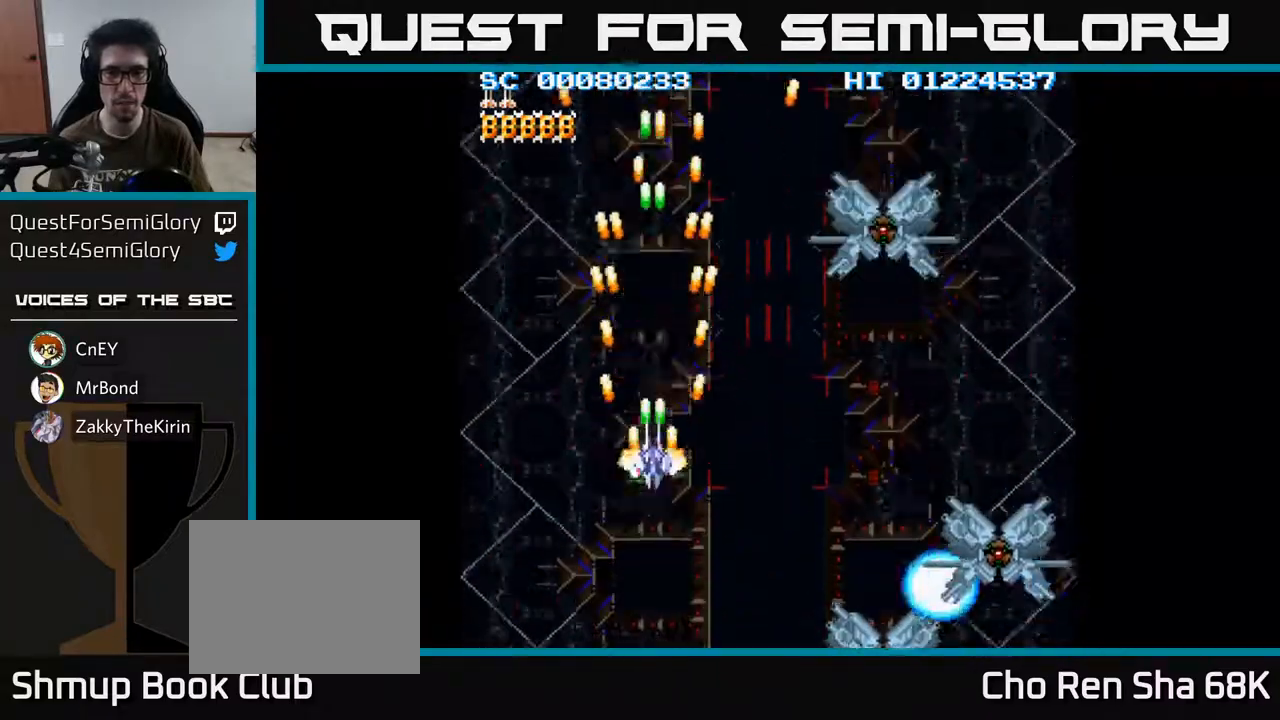
{"buttons": ["A", "DPAD_DOWN"], "left_stick": "center", "right_stick": "center", "events": [[433, "DPAD_DOWN", "down"]]}
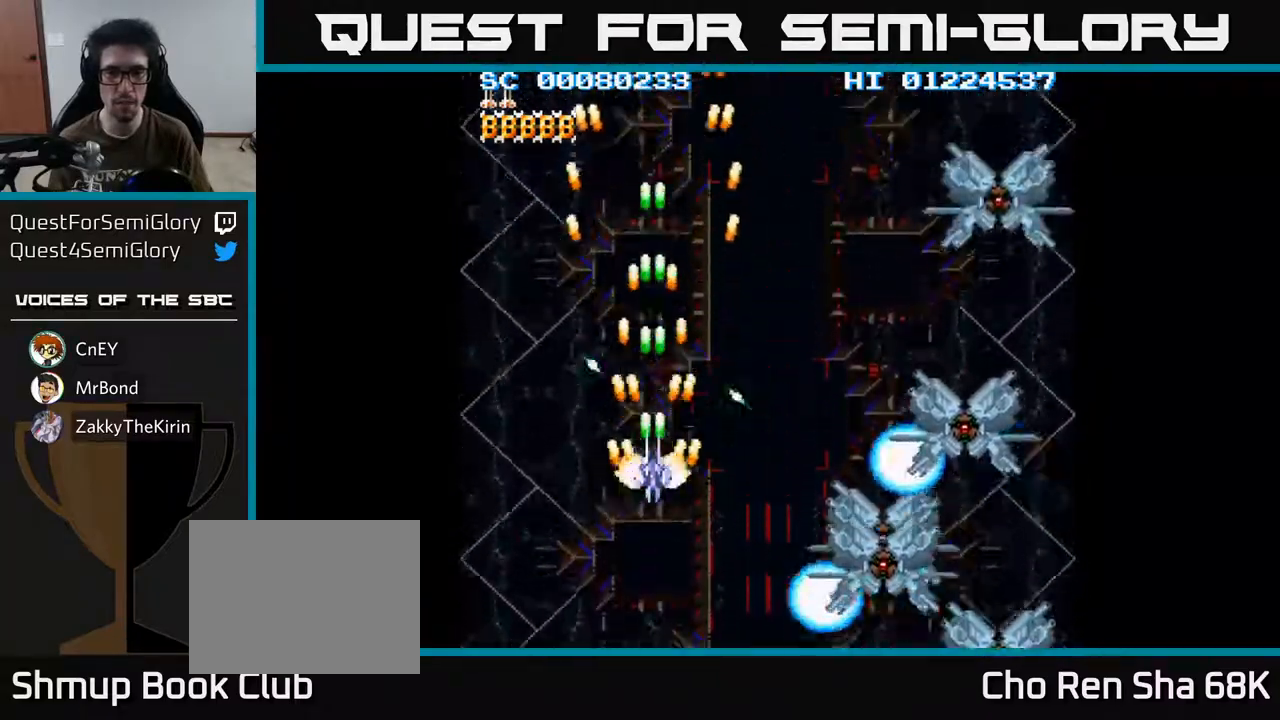
{"buttons": ["A"], "left_stick": "center", "right_stick": "center", "events": [[67, "DPAD_RIGHT", "down"], [367, "DPAD_RIGHT", "up"], [433, "DPAD_DOWN", "up"]]}
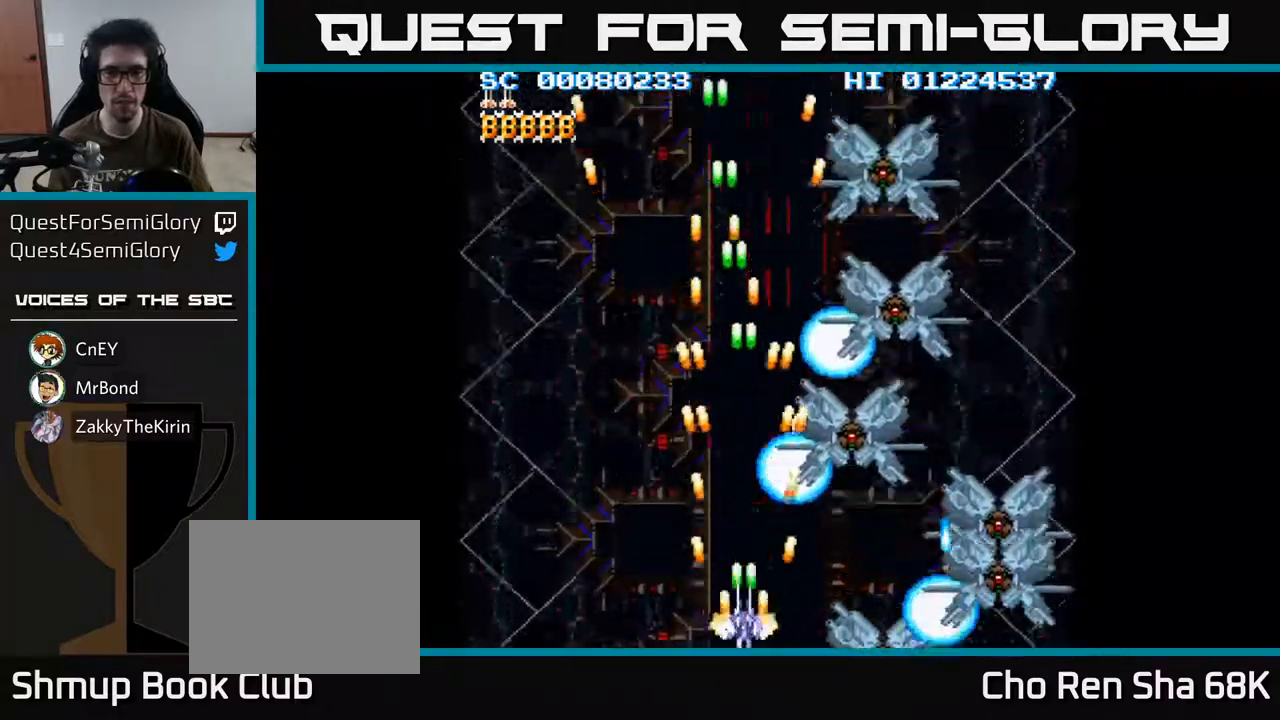
{"buttons": ["A"], "left_stick": "center", "right_stick": "center", "events": []}
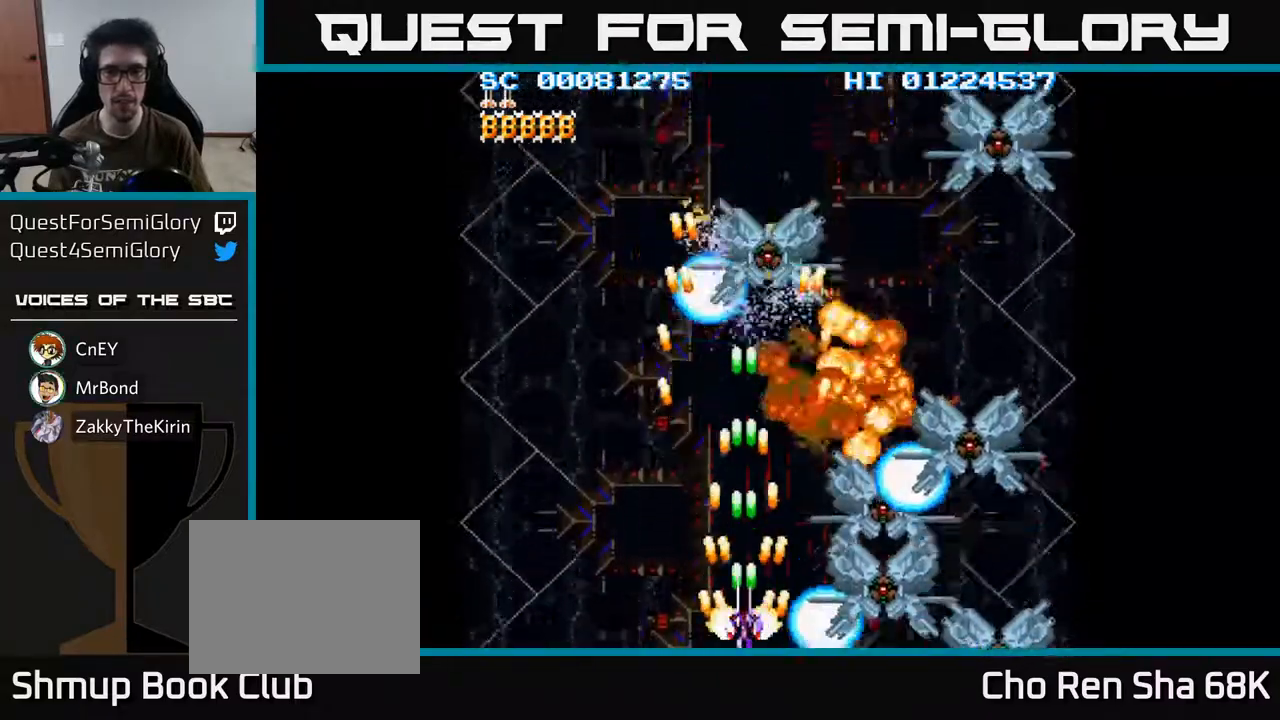
{"buttons": ["A"], "left_stick": "center", "right_stick": "center", "events": [[383, "DPAD_RIGHT", "down"], [467, "DPAD_RIGHT", "up"]]}
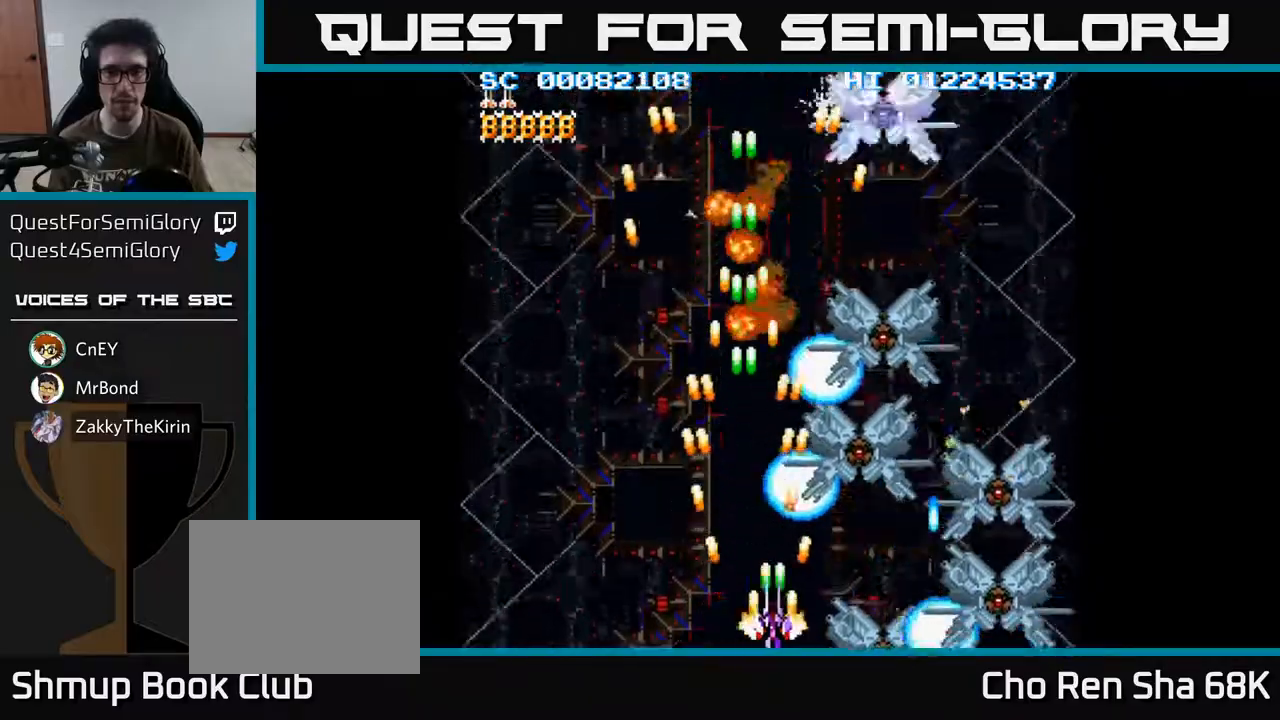
{"buttons": ["A"], "left_stick": "center", "right_stick": "center", "events": []}
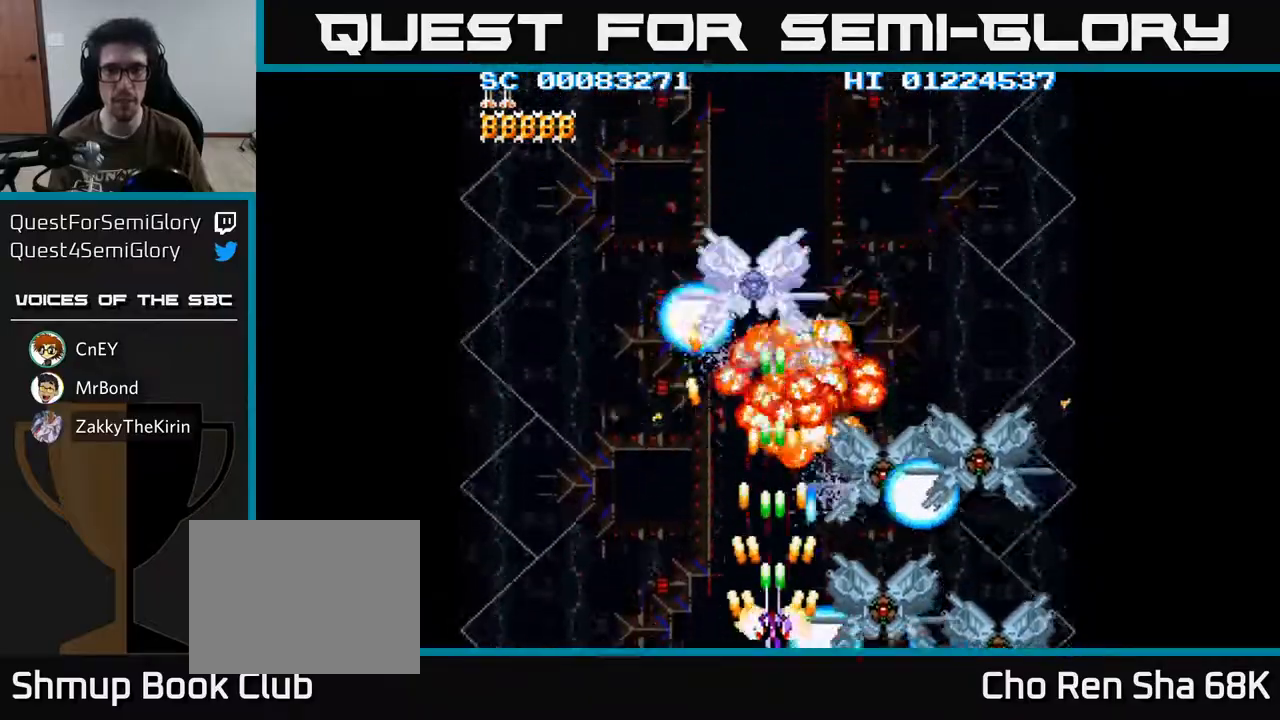
{"buttons": ["A"], "left_stick": "center", "right_stick": "center", "events": []}
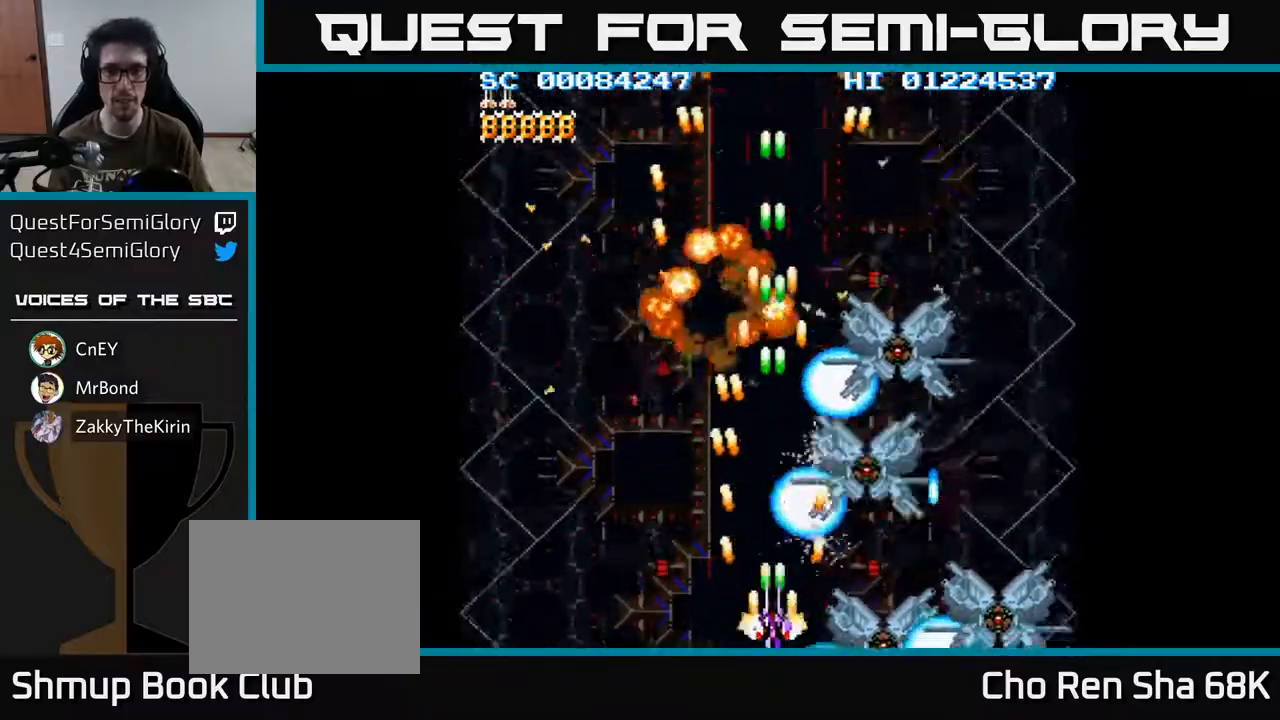
{"buttons": ["A"], "left_stick": "center", "right_stick": "center", "events": []}
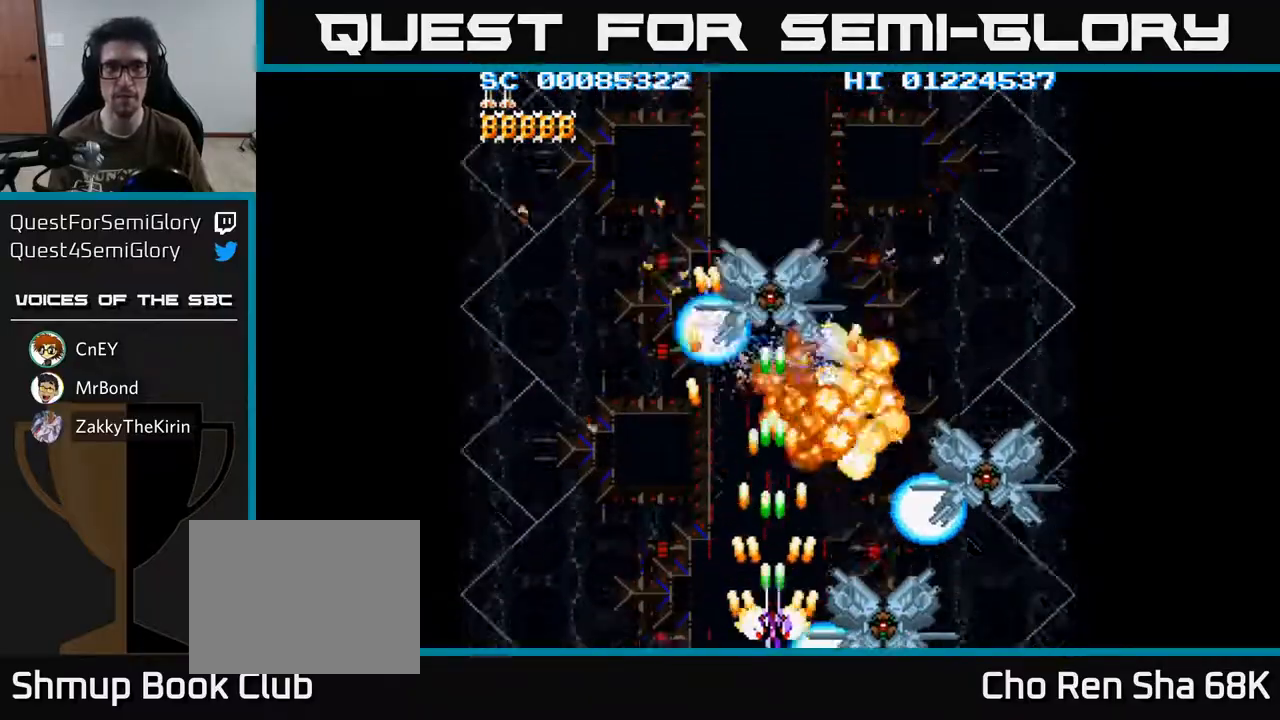
{"buttons": ["A"], "left_stick": "center", "right_stick": "center", "events": []}
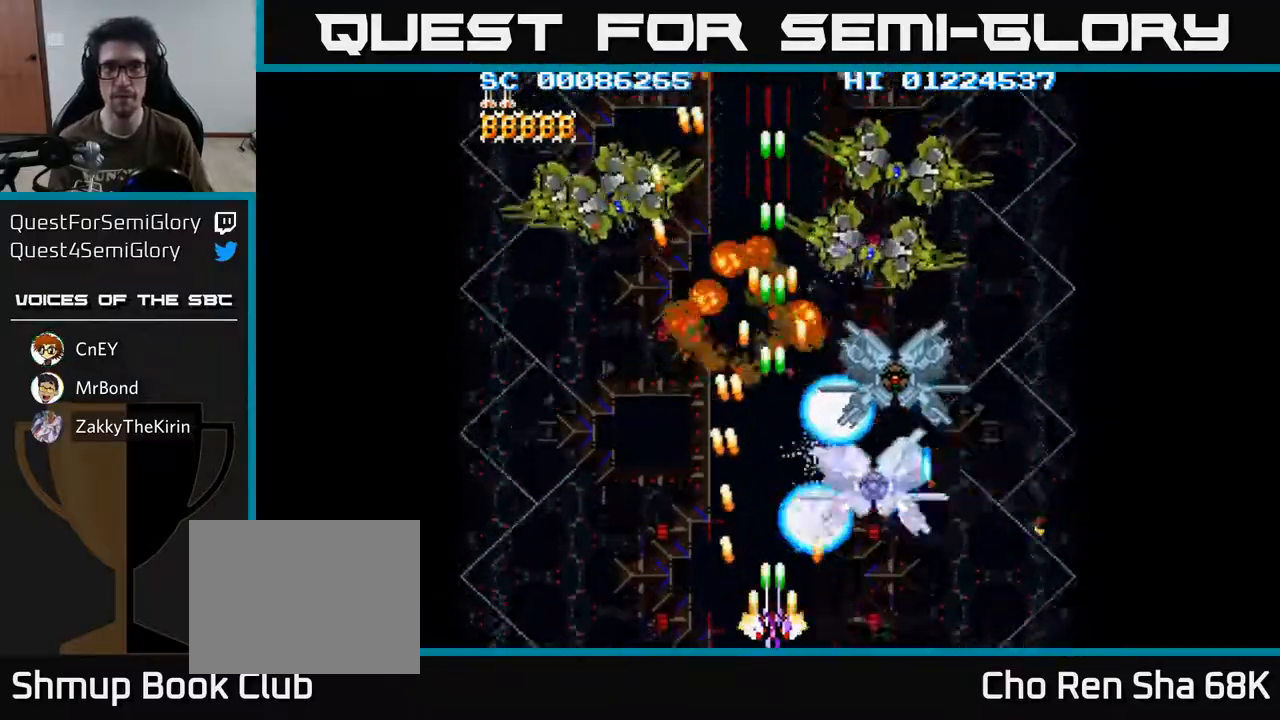
{"buttons": ["A"], "left_stick": "center", "right_stick": "center", "events": []}
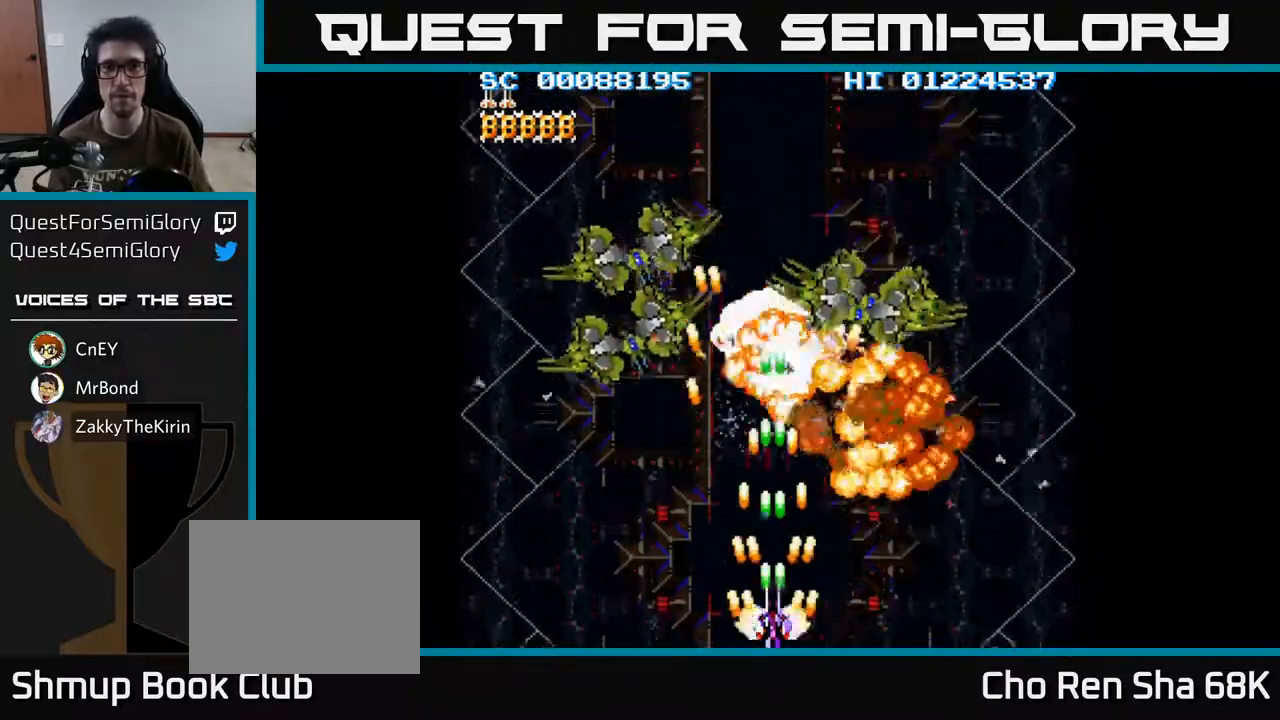
{"buttons": ["A", "DPAD_LEFT"], "left_stick": "center", "right_stick": "center", "events": [[83, "DPAD_RIGHT", "down"], [317, "DPAD_RIGHT", "up"], [350, "DPAD_LEFT", "down"]]}
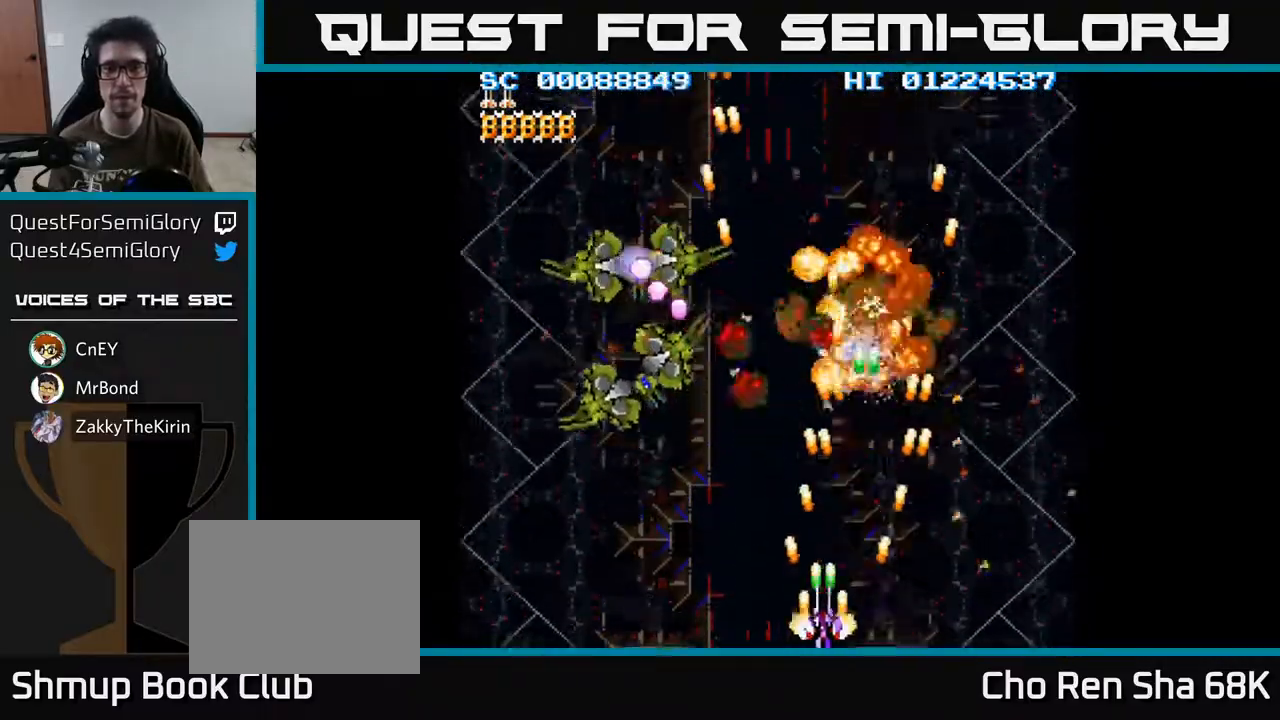
{"buttons": ["A", "DPAD_UP", "DPAD_LEFT"], "left_stick": "center", "right_stick": "center", "events": [[267, "DPAD_UP", "down"]]}
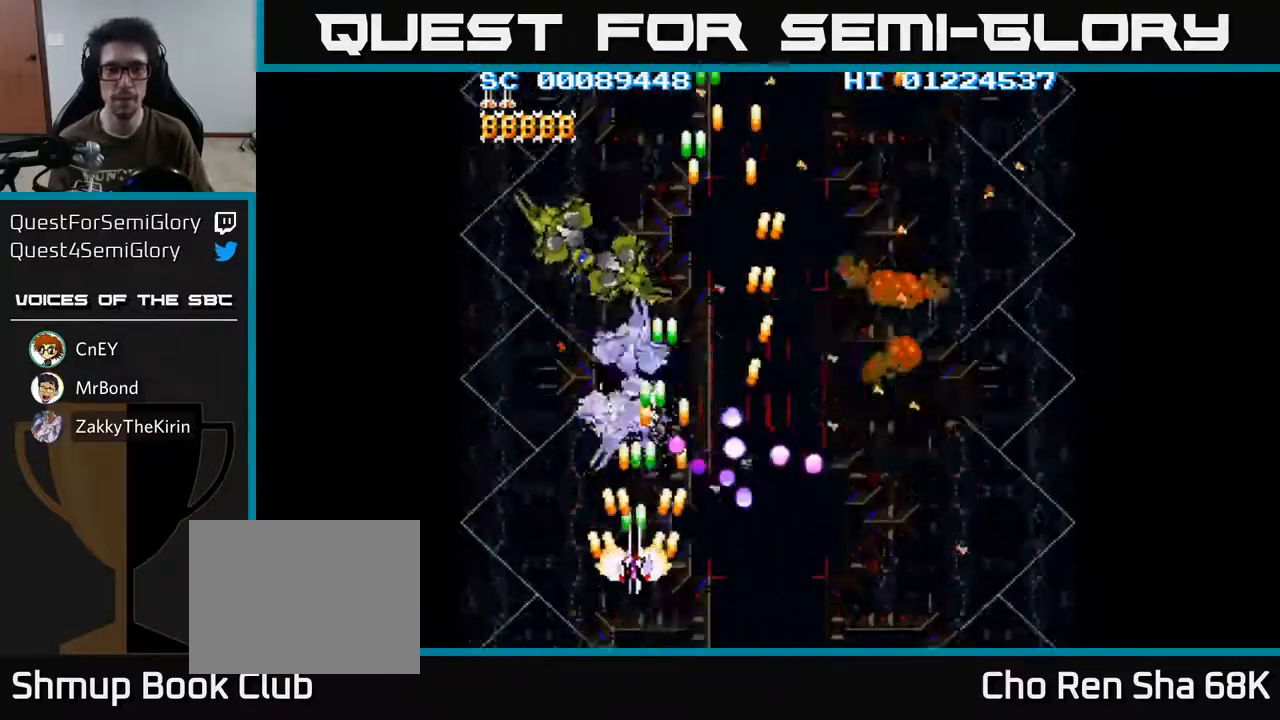
{"buttons": ["A", "DPAD_DOWN", "DPAD_RIGHT"], "left_stick": "center", "right_stick": "center", "events": [[467, "DPAD_LEFT", "up"], [467, "DPAD_UP", "up"], [483, "DPAD_DOWN", "down"], [483, "DPAD_RIGHT", "down"]]}
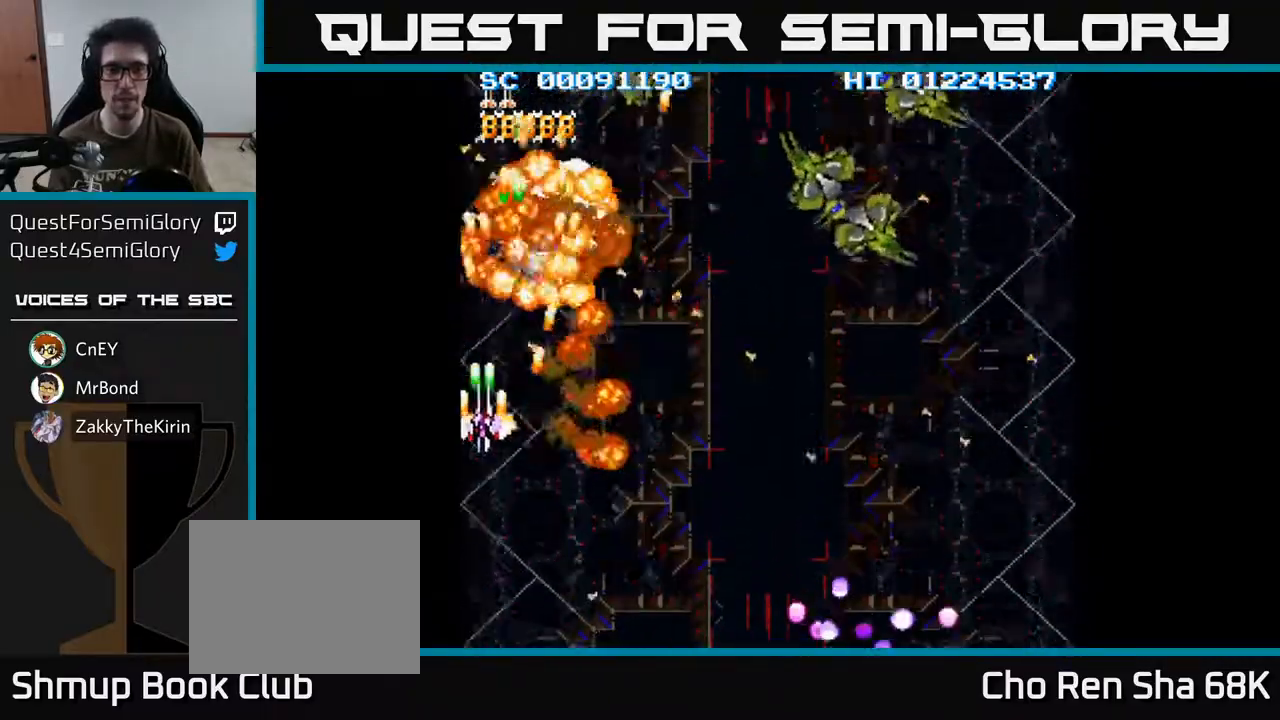
{"buttons": ["A", "DPAD_RIGHT"], "left_stick": "center", "right_stick": "center", "events": [[467, "DPAD_DOWN", "up"]]}
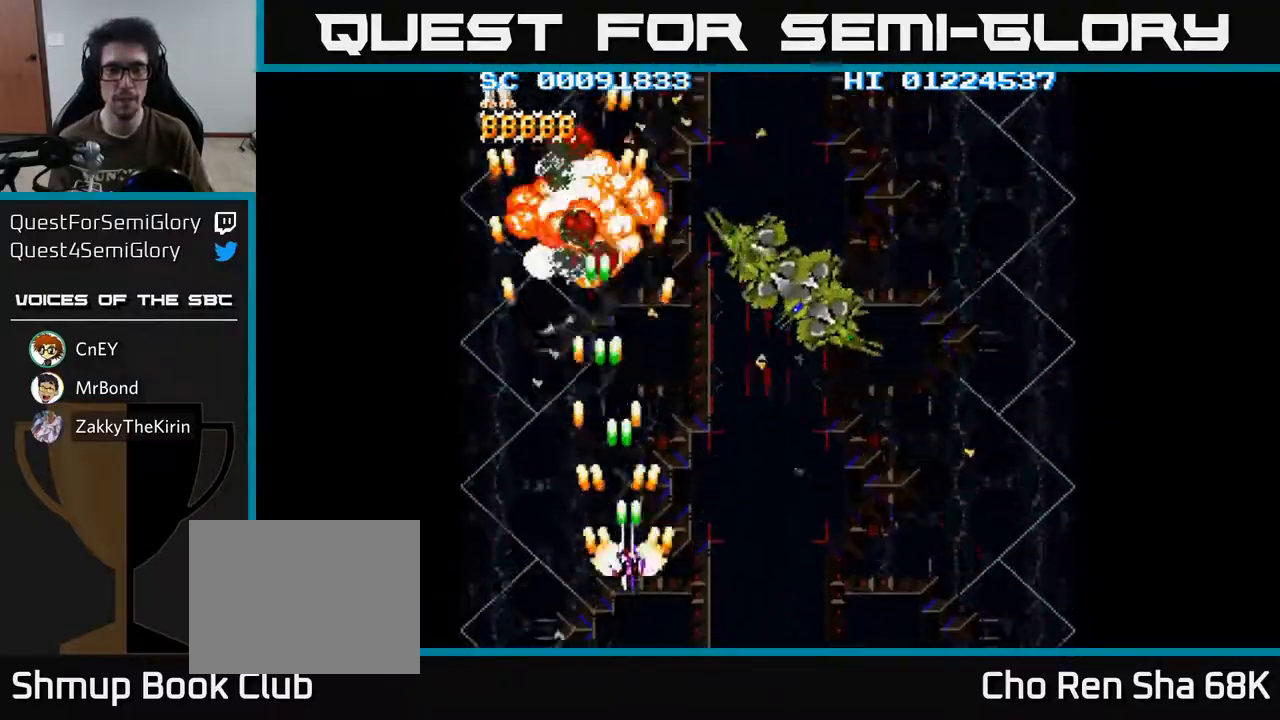
{"buttons": ["A"], "left_stick": "center", "right_stick": "center", "events": [[350, "DPAD_RIGHT", "up"]]}
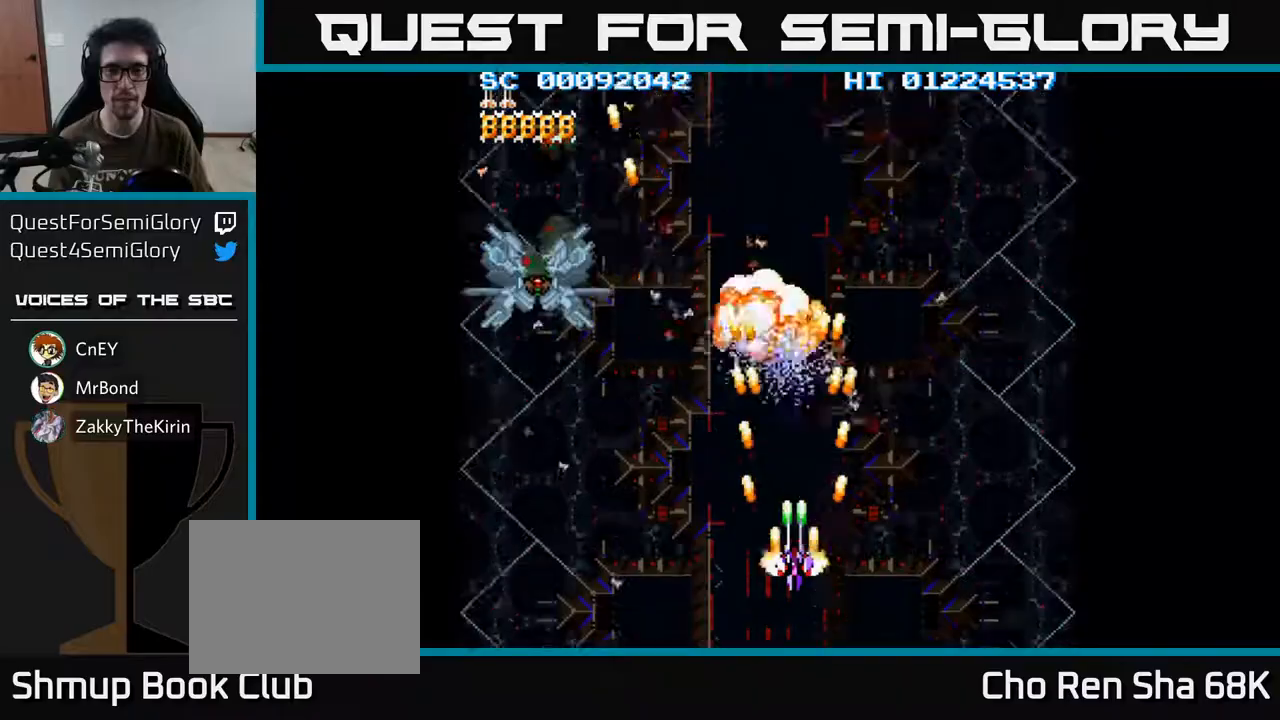
{"buttons": ["A", "DPAD_DOWN", "DPAD_LEFT"], "left_stick": "center", "right_stick": "center", "events": [[83, "DPAD_LEFT", "down"], [167, "DPAD_DOWN", "down"]]}
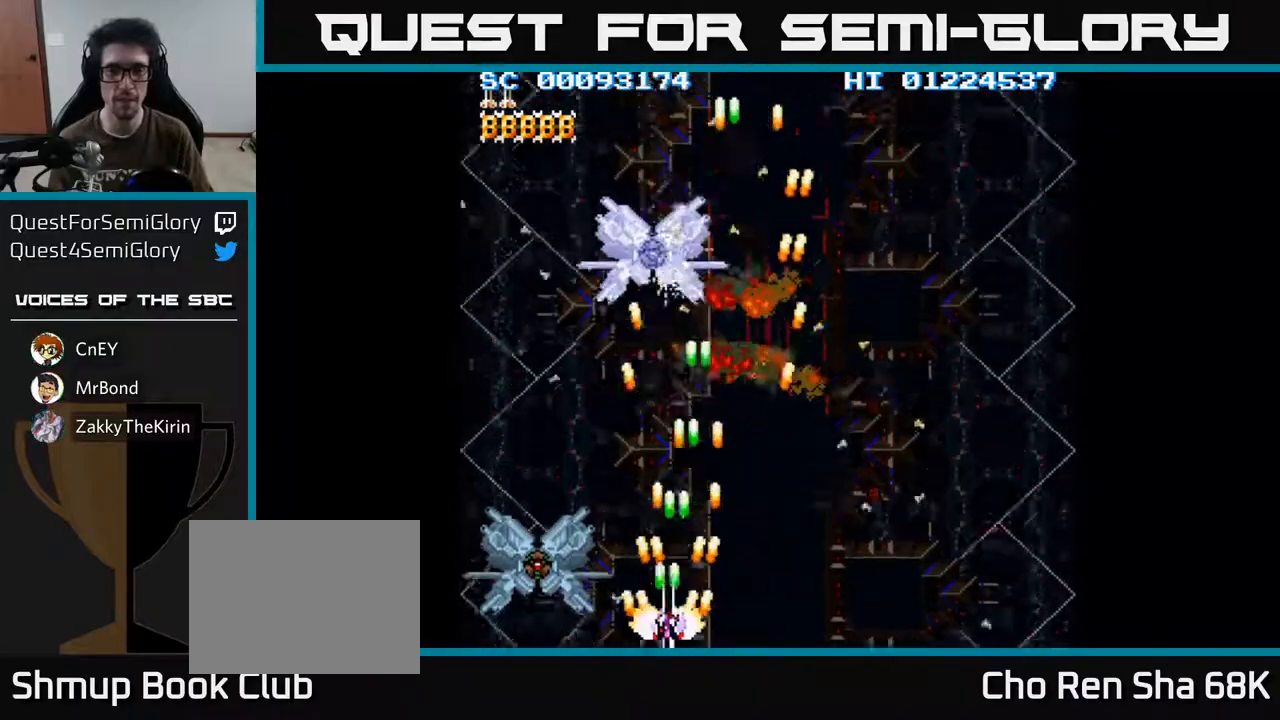
{"buttons": ["A"], "left_stick": "center", "right_stick": "center", "events": [[17, "DPAD_DOWN", "up"], [33, "DPAD_LEFT", "up"]]}
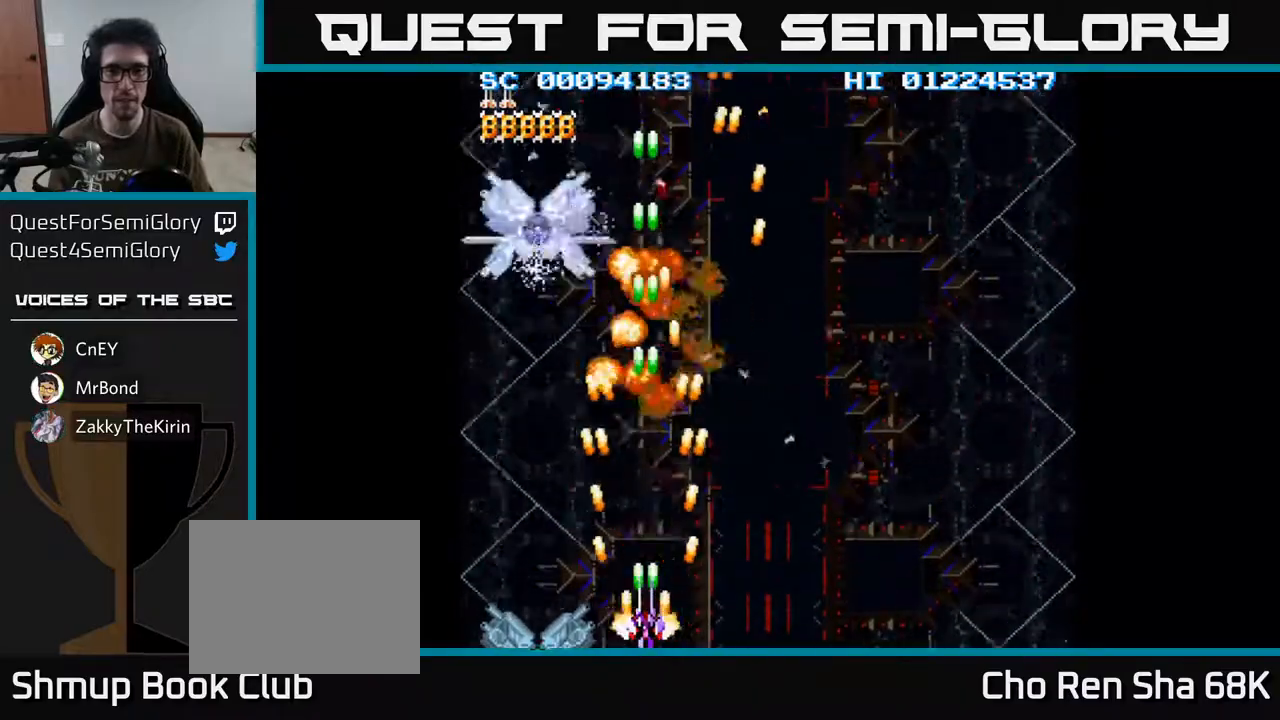
{"buttons": ["A"], "left_stick": "center", "right_stick": "center", "events": []}
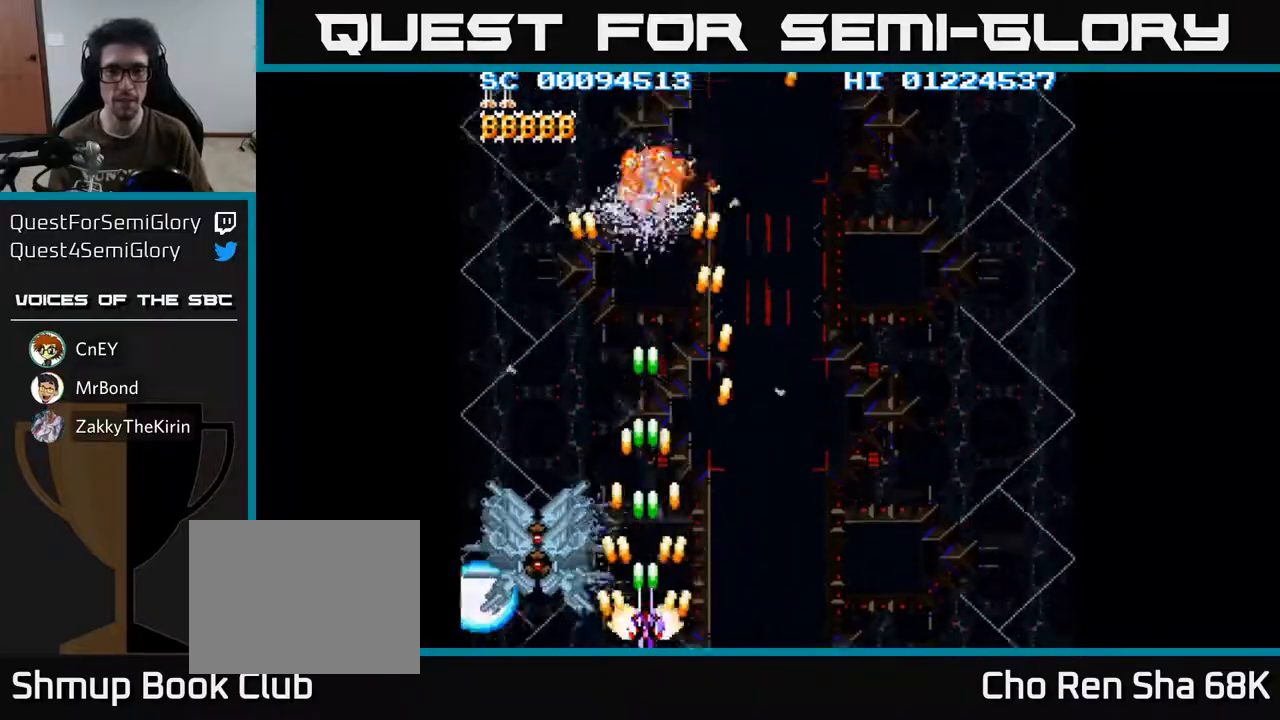
{"buttons": ["A"], "left_stick": "center", "right_stick": "center", "events": []}
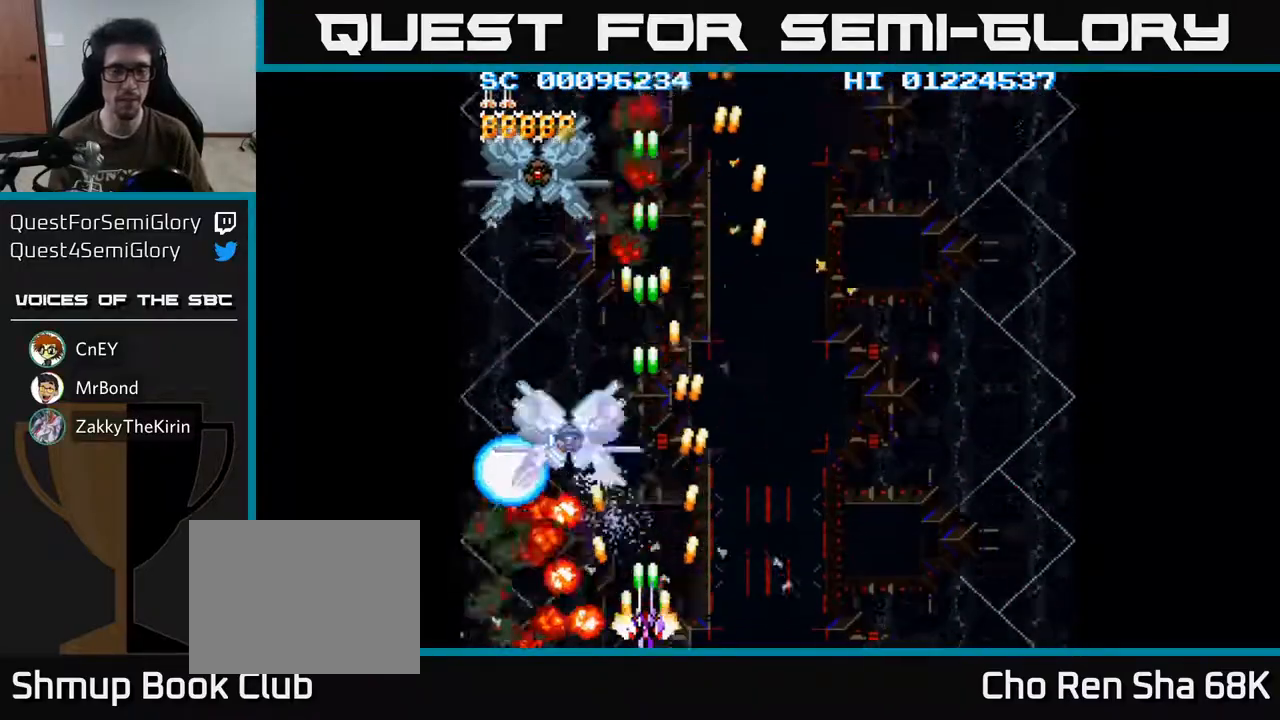
{"buttons": ["A"], "left_stick": "center", "right_stick": "center", "events": []}
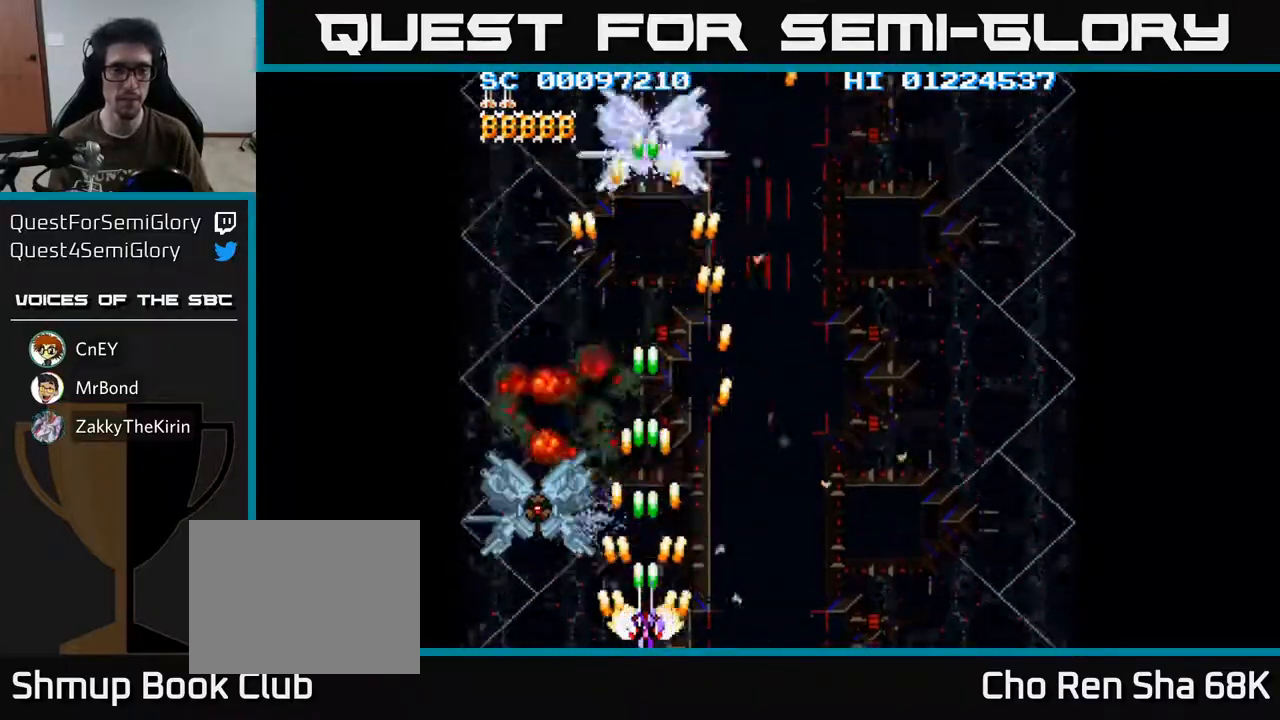
{"buttons": ["A"], "left_stick": "center", "right_stick": "center", "events": [[50, "DPAD_LEFT", "down"], [100, "DPAD_LEFT", "up"]]}
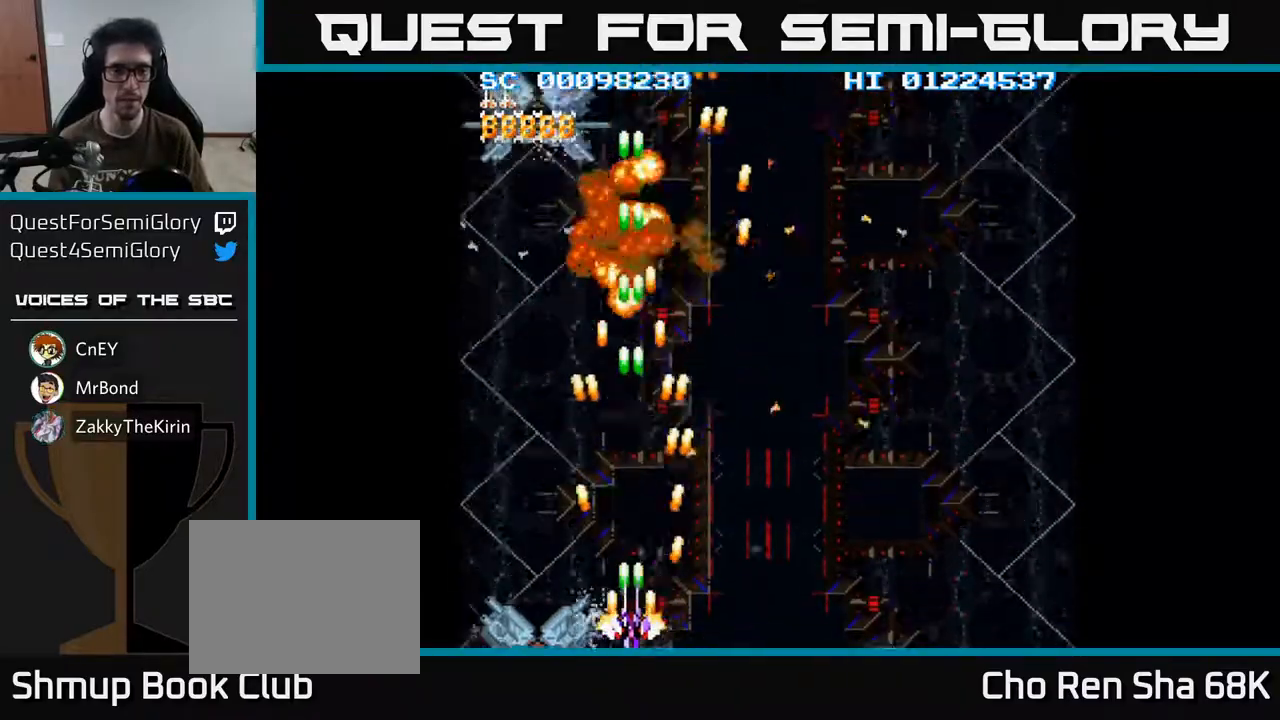
{"buttons": ["A"], "left_stick": "center", "right_stick": "center", "events": []}
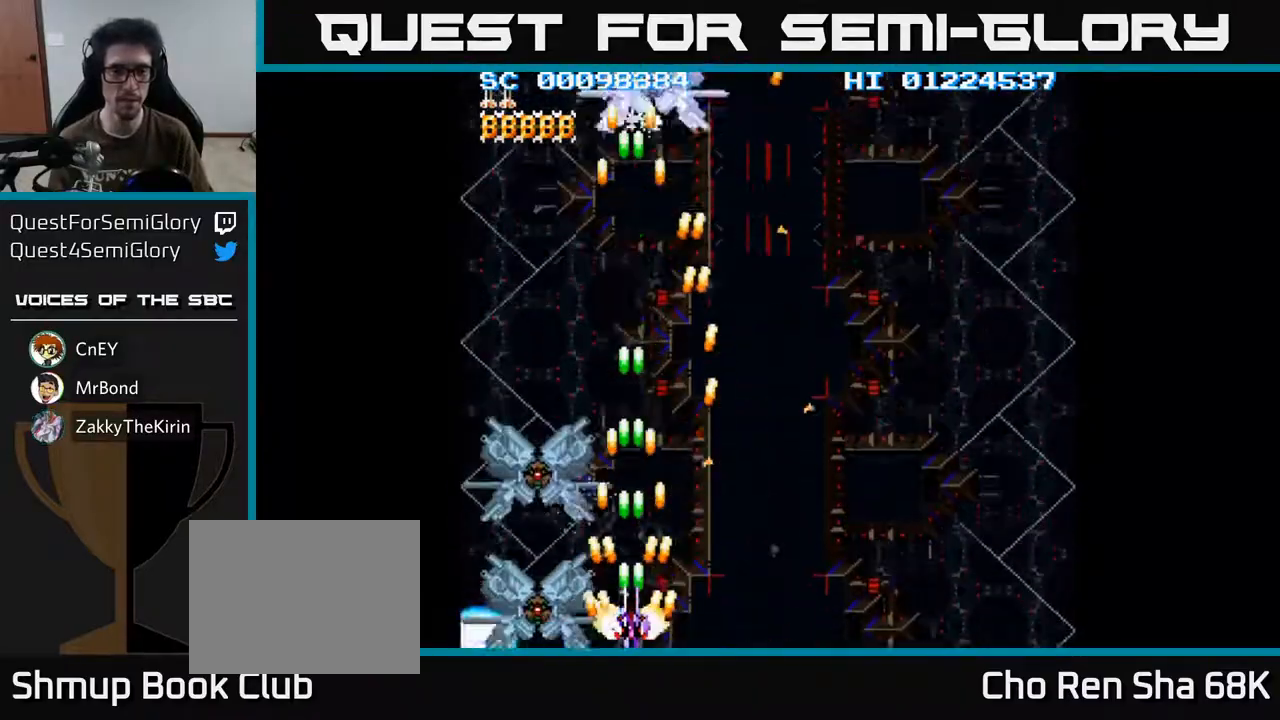
{"buttons": ["A"], "left_stick": "center", "right_stick": "center", "events": []}
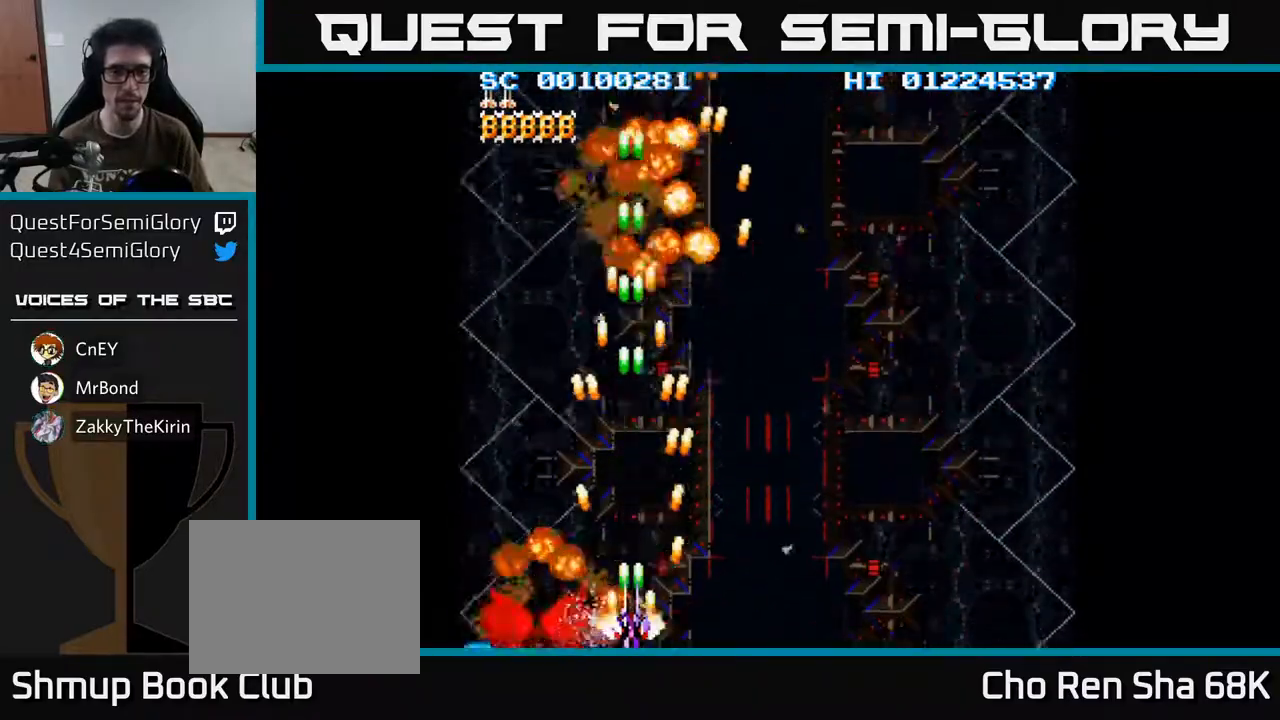
{"buttons": ["A"], "left_stick": "center", "right_stick": "center", "events": []}
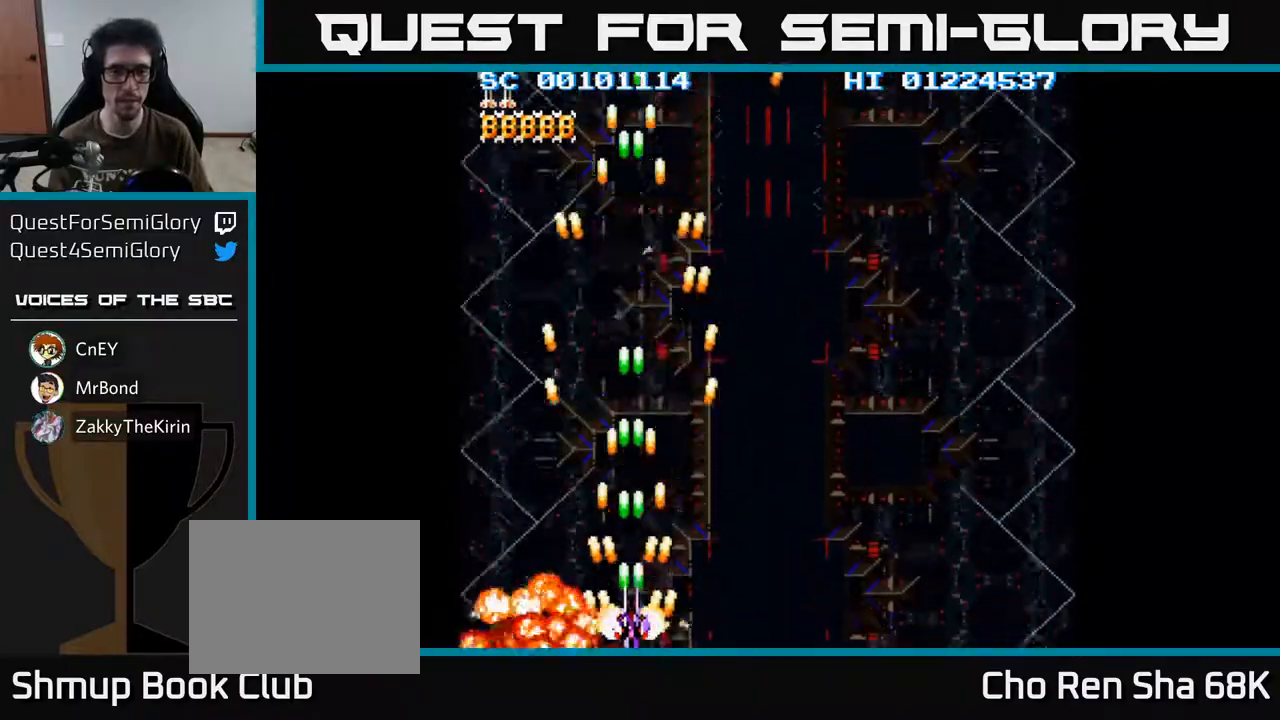
{"buttons": ["A", "DPAD_RIGHT"], "left_stick": "center", "right_stick": "center", "events": [[117, "DPAD_RIGHT", "down"]]}
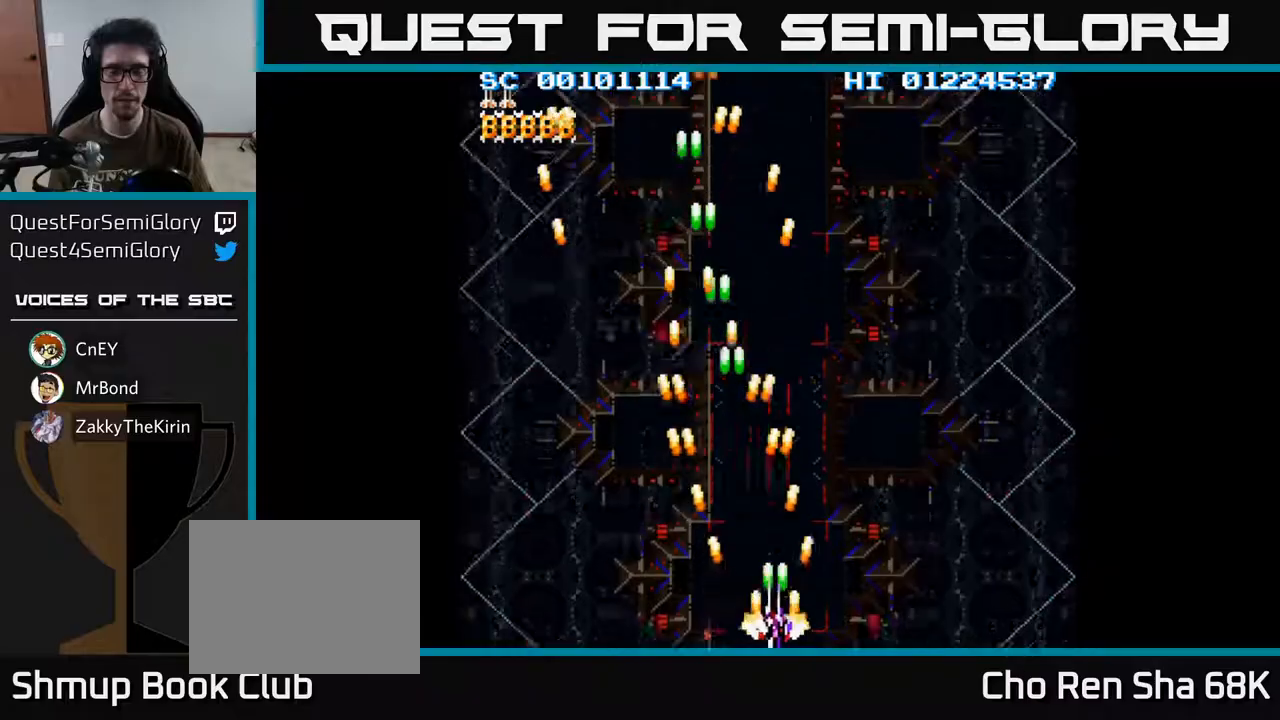
{"buttons": ["A", "DPAD_LEFT"], "left_stick": "center", "right_stick": "center", "events": [[450, "DPAD_RIGHT", "up"], [500, "DPAD_LEFT", "down"]]}
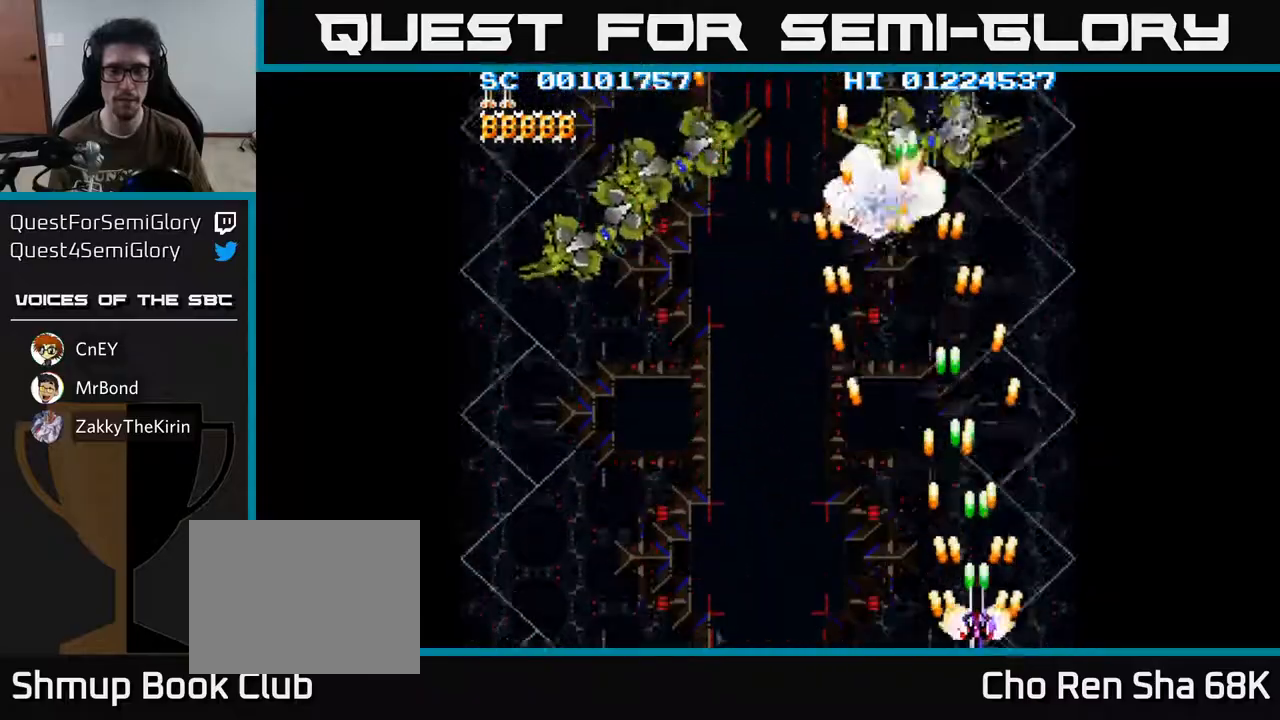
{"buttons": ["A", "DPAD_LEFT"], "left_stick": "center", "right_stick": "center", "events": []}
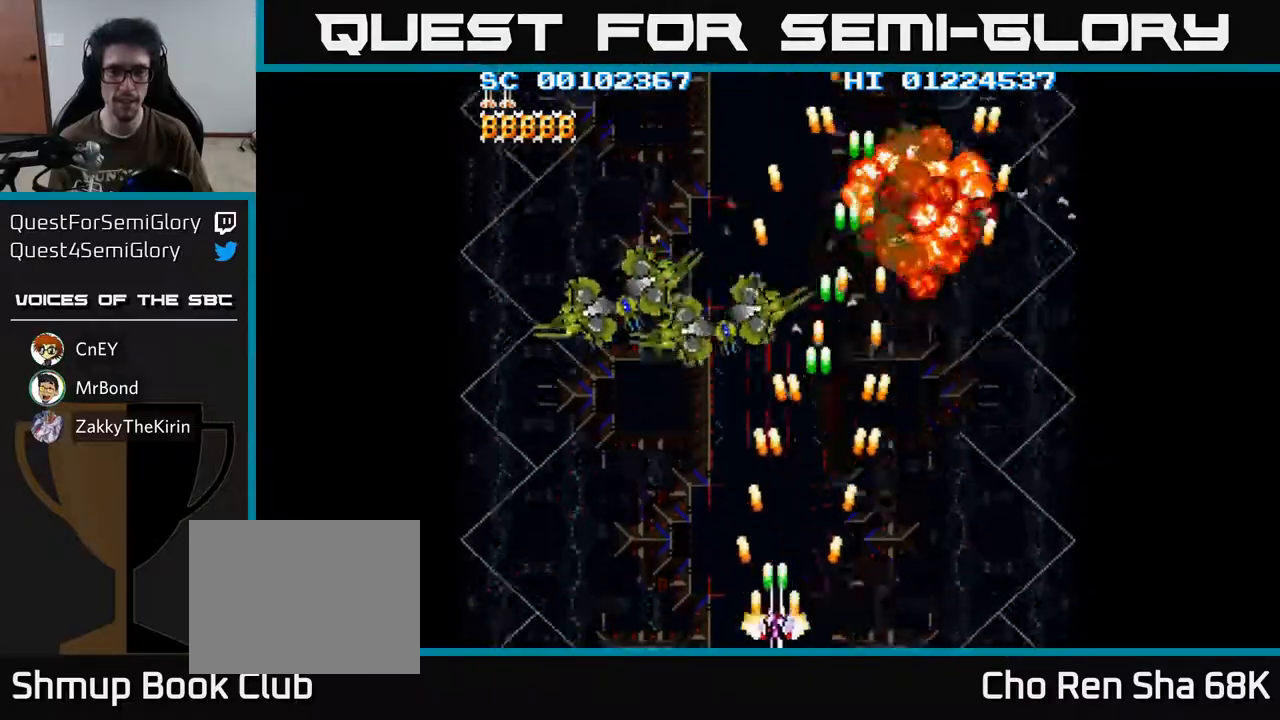
{"buttons": ["A"], "left_stick": "center", "right_stick": "center", "events": [[333, "DPAD_LEFT", "up"]]}
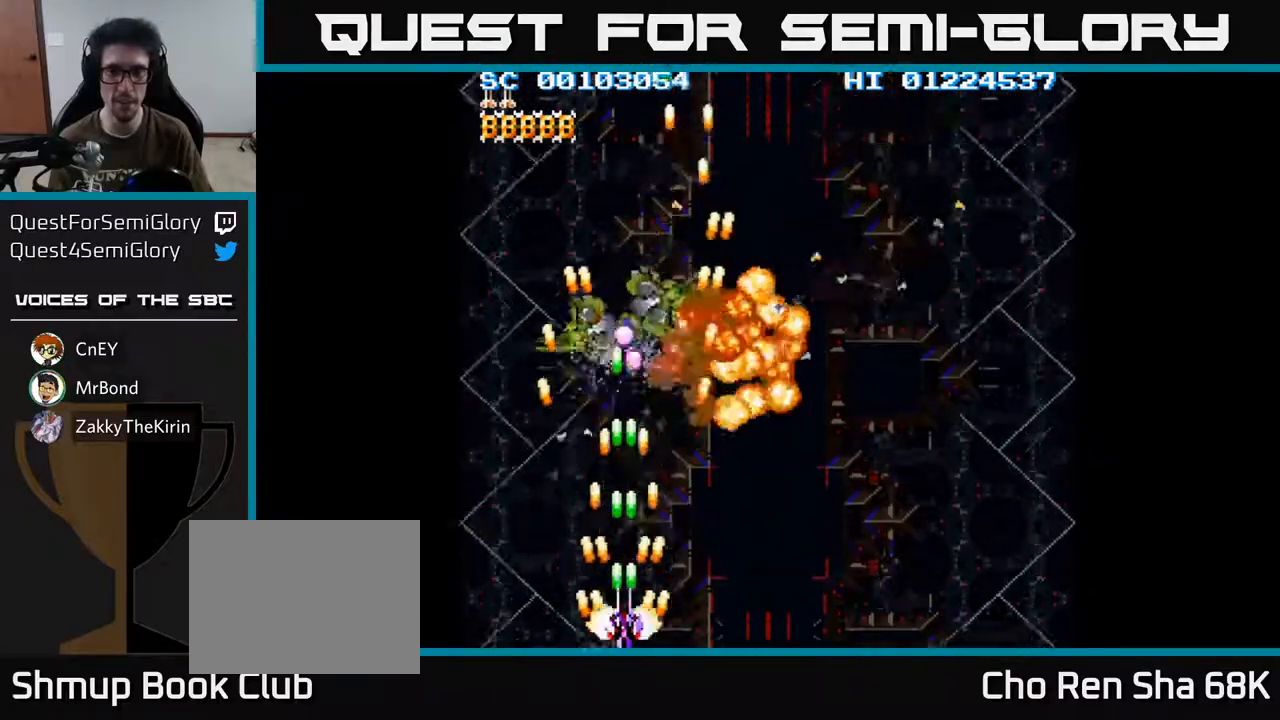
{"buttons": ["A", "DPAD_RIGHT"], "left_stick": "center", "right_stick": "center", "events": [[183, "DPAD_RIGHT", "down"]]}